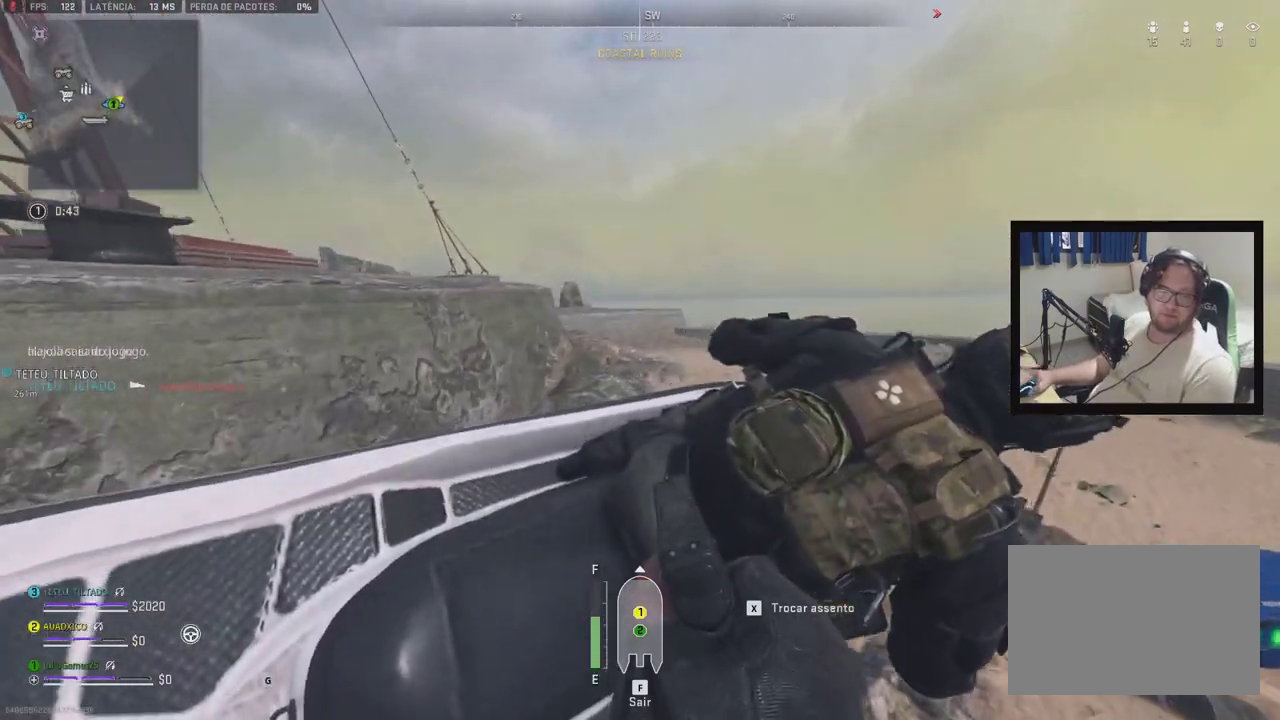
Gameplay with a controller (Xbox layout); each line is a JSON object with the inputs held at the frame after it. "events" lists button and stick changes between this image and that frame as [ms after this image, input, new state], when the widget could be followed in between. Not read: L1 L2 L3 R2 R3 SELECT START left_stick.
{"buttons": [], "right_stick": "center", "events": [[433, "R1", "down"], [483, "R1", "up"]]}
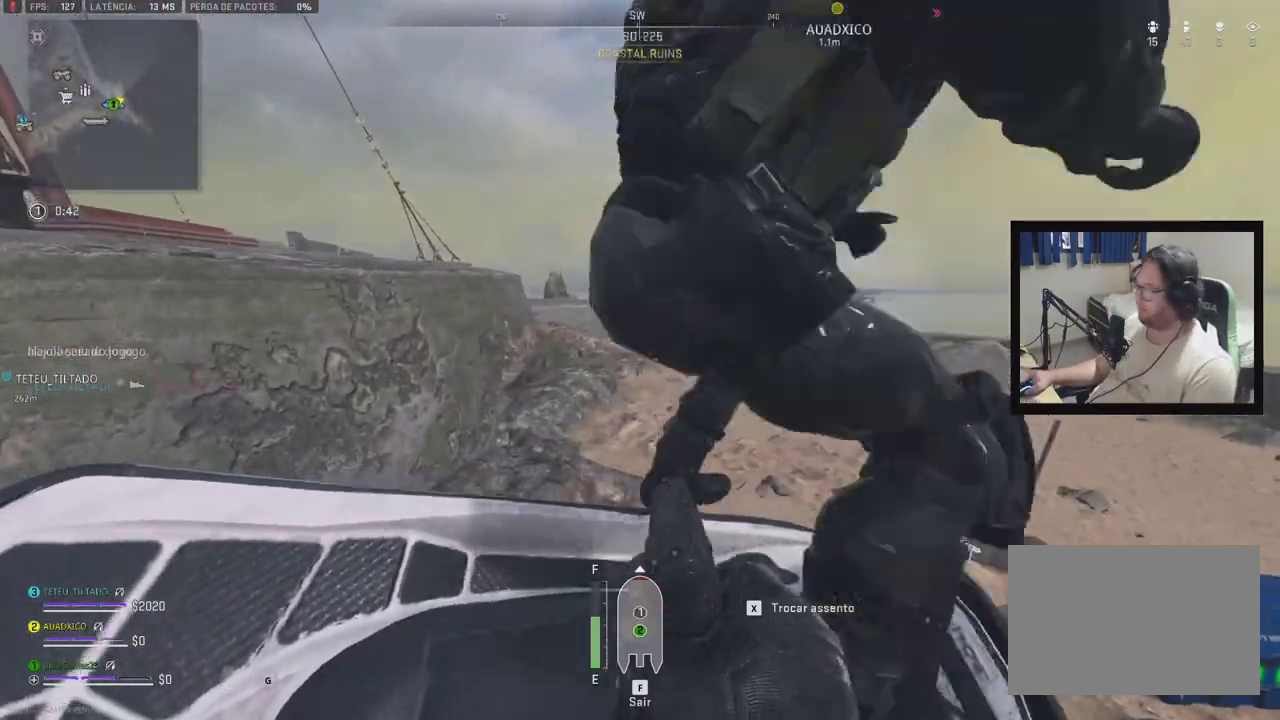
{"buttons": [], "right_stick": "center", "events": [[183, "B", "down"], [383, "B", "up"]]}
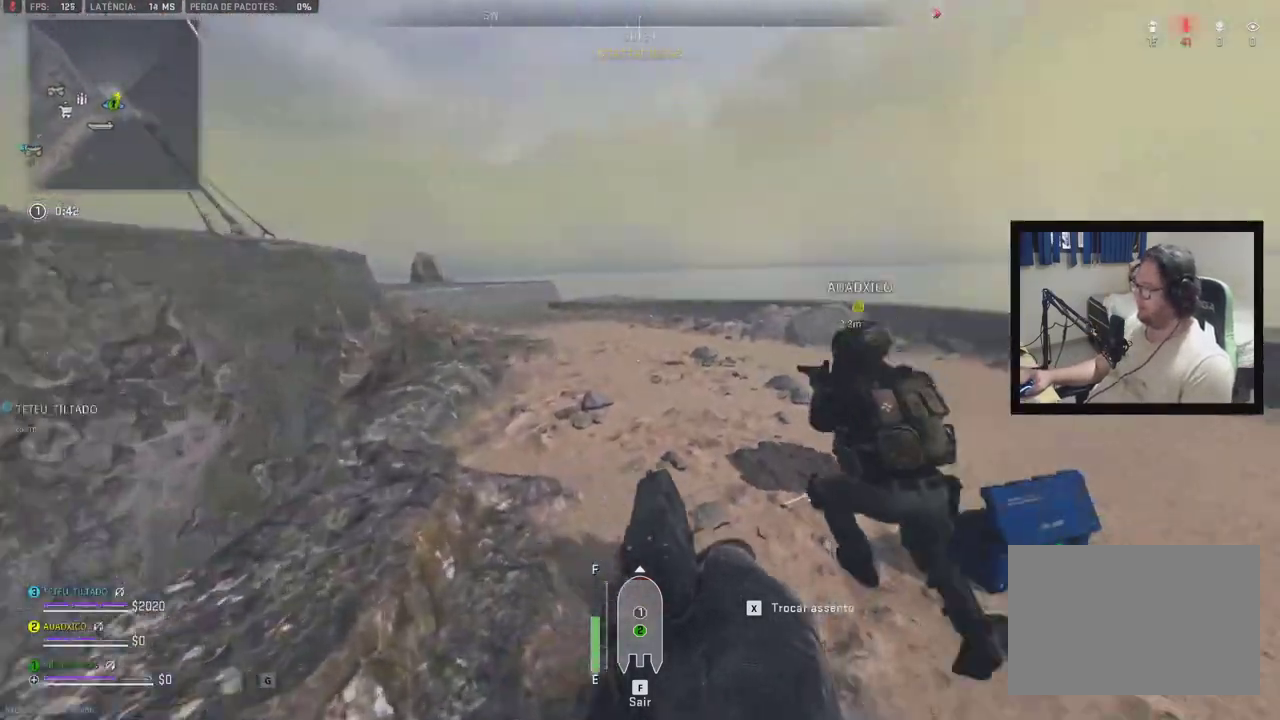
{"buttons": [], "right_stick": "center", "events": [[17, "B", "down"], [67, "B", "up"]]}
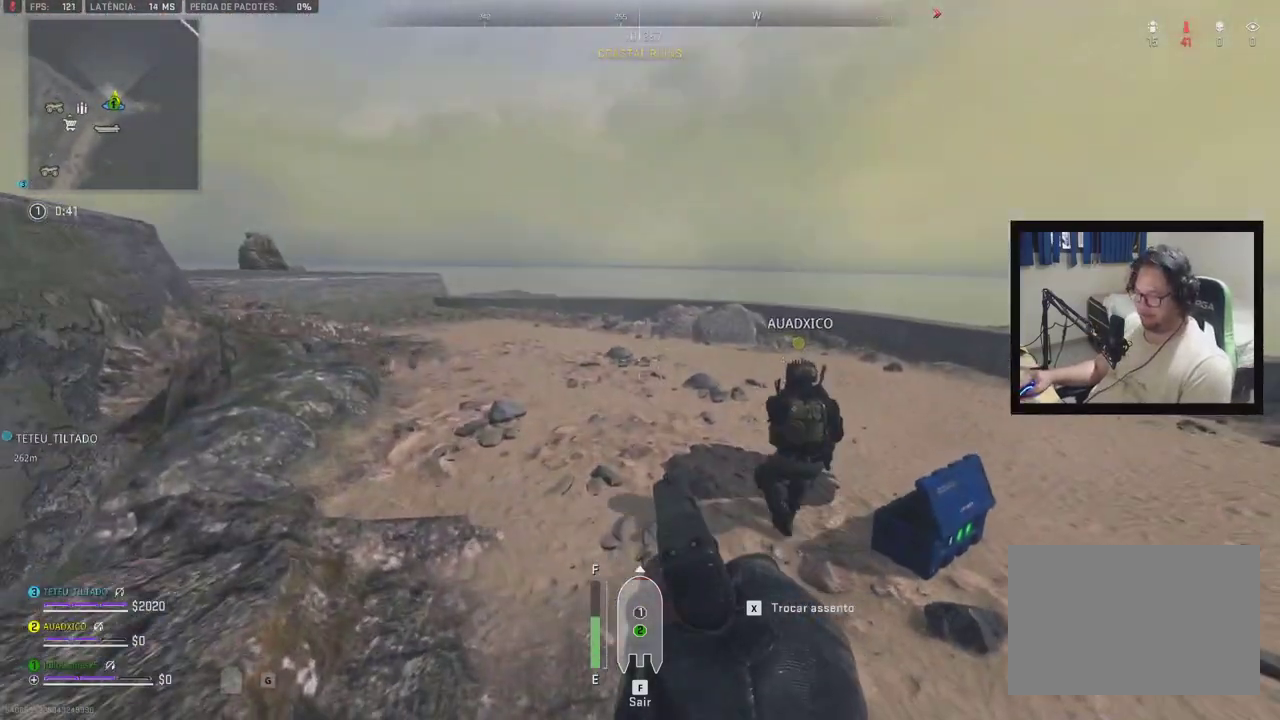
{"buttons": [], "right_stick": "center", "events": []}
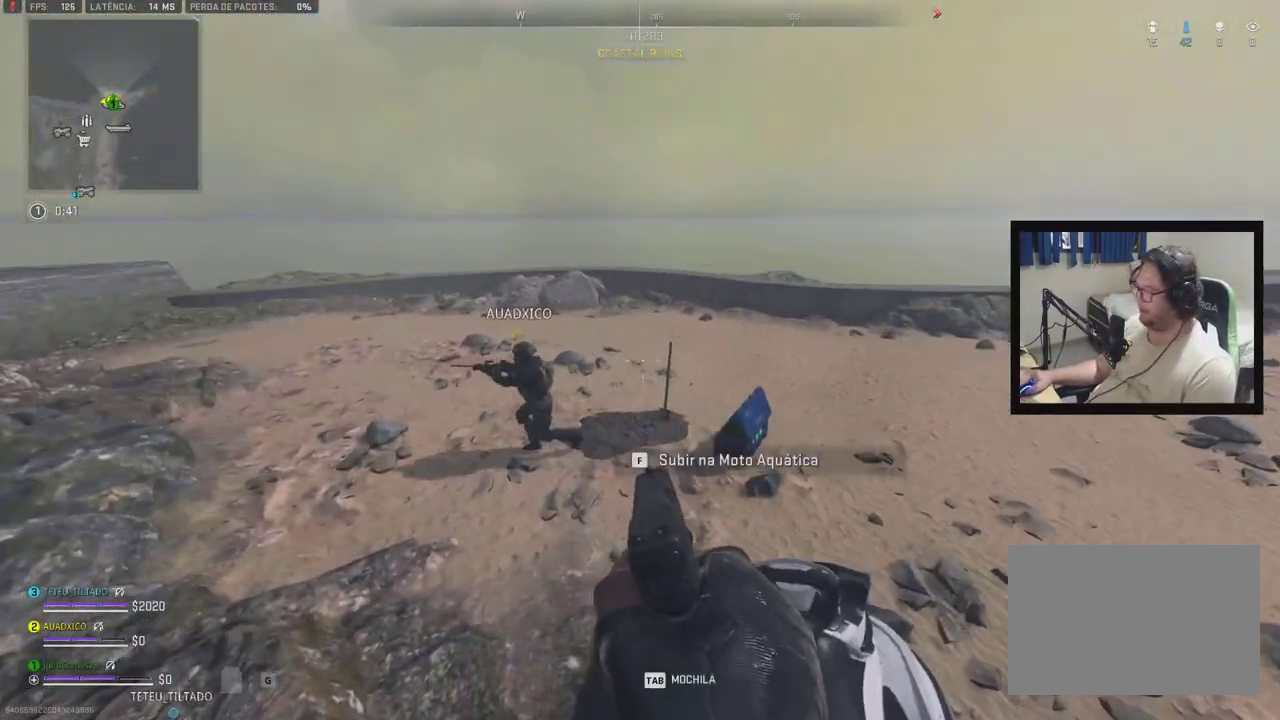
{"buttons": [], "right_stick": "center", "events": []}
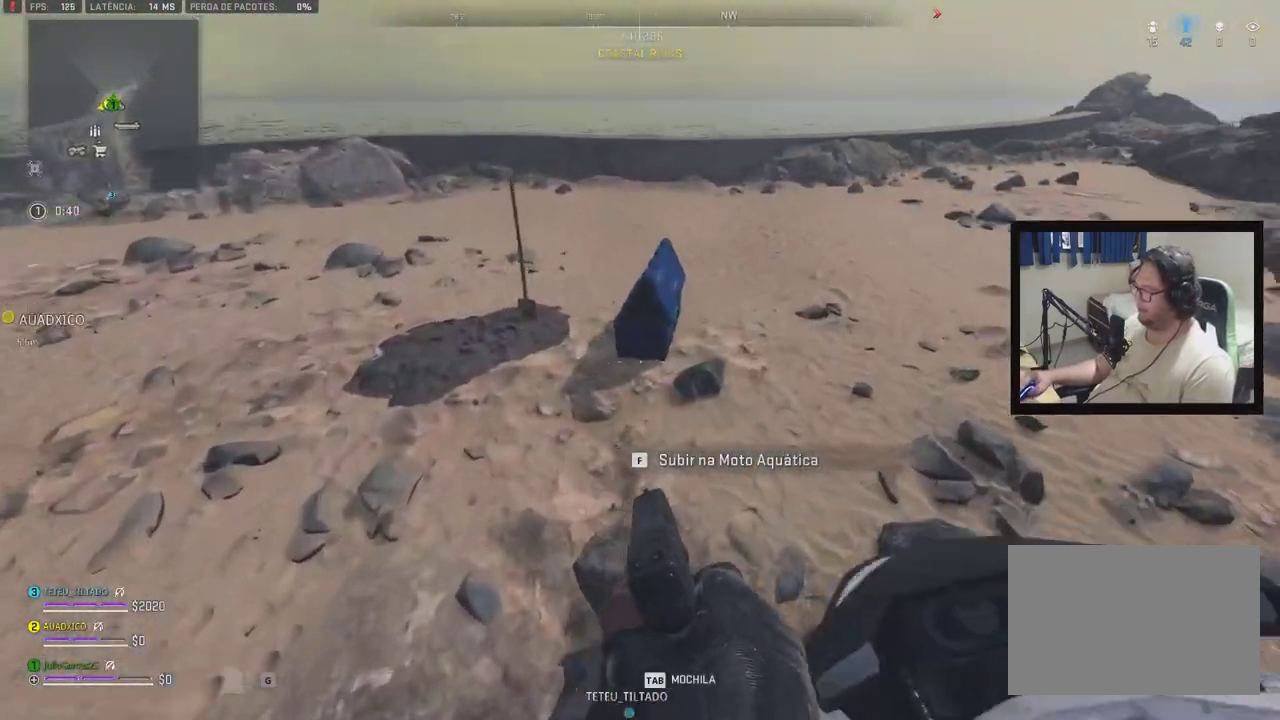
{"buttons": [], "right_stick": "center", "events": []}
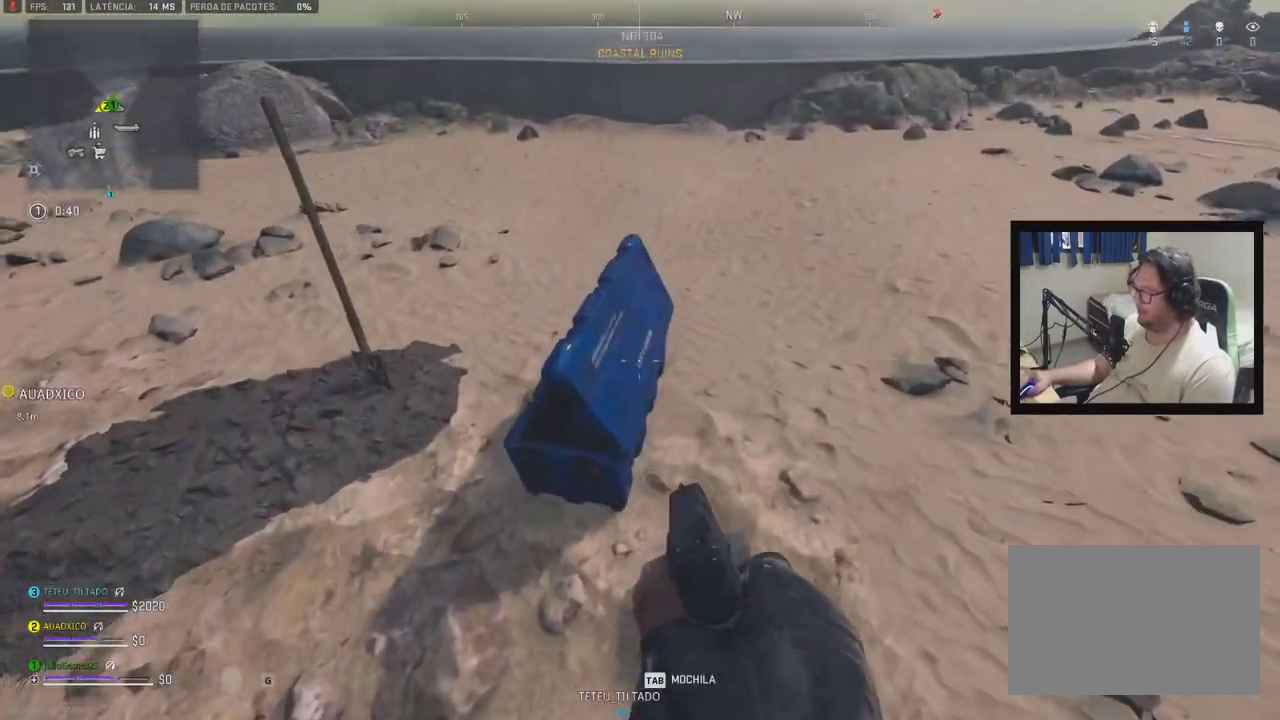
{"buttons": [], "right_stick": "center", "events": []}
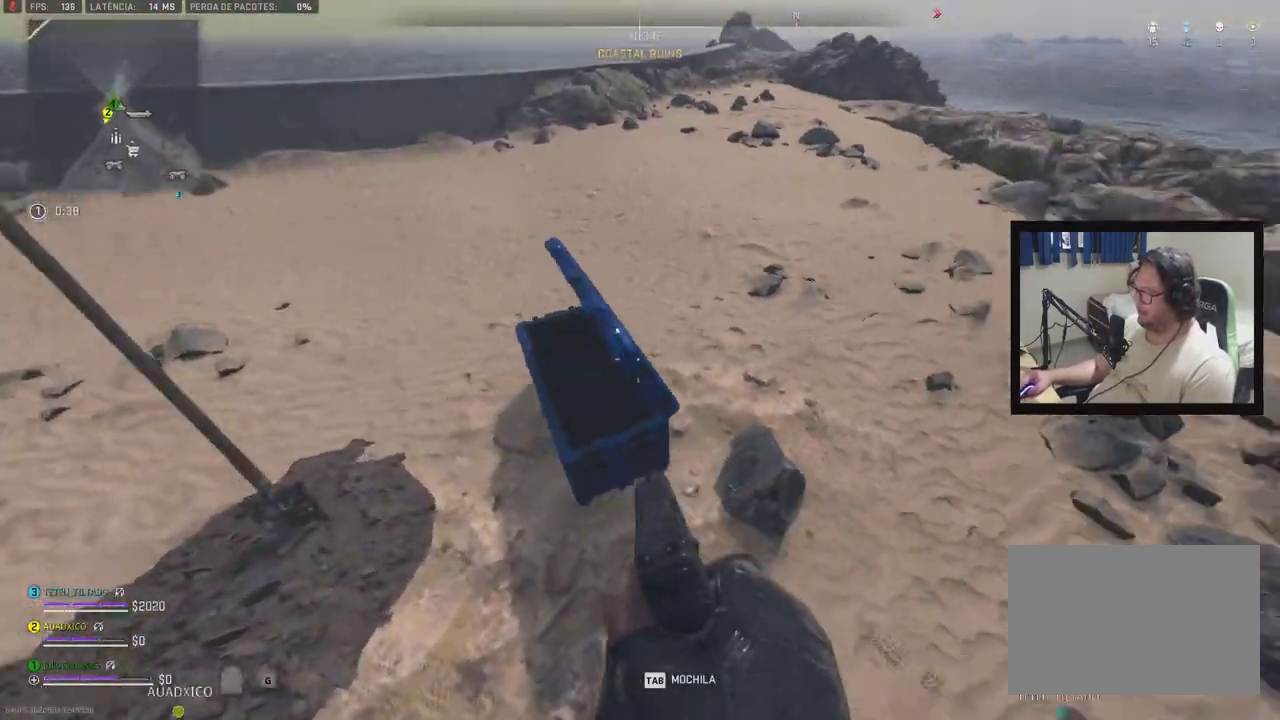
{"buttons": [], "right_stick": "center"}
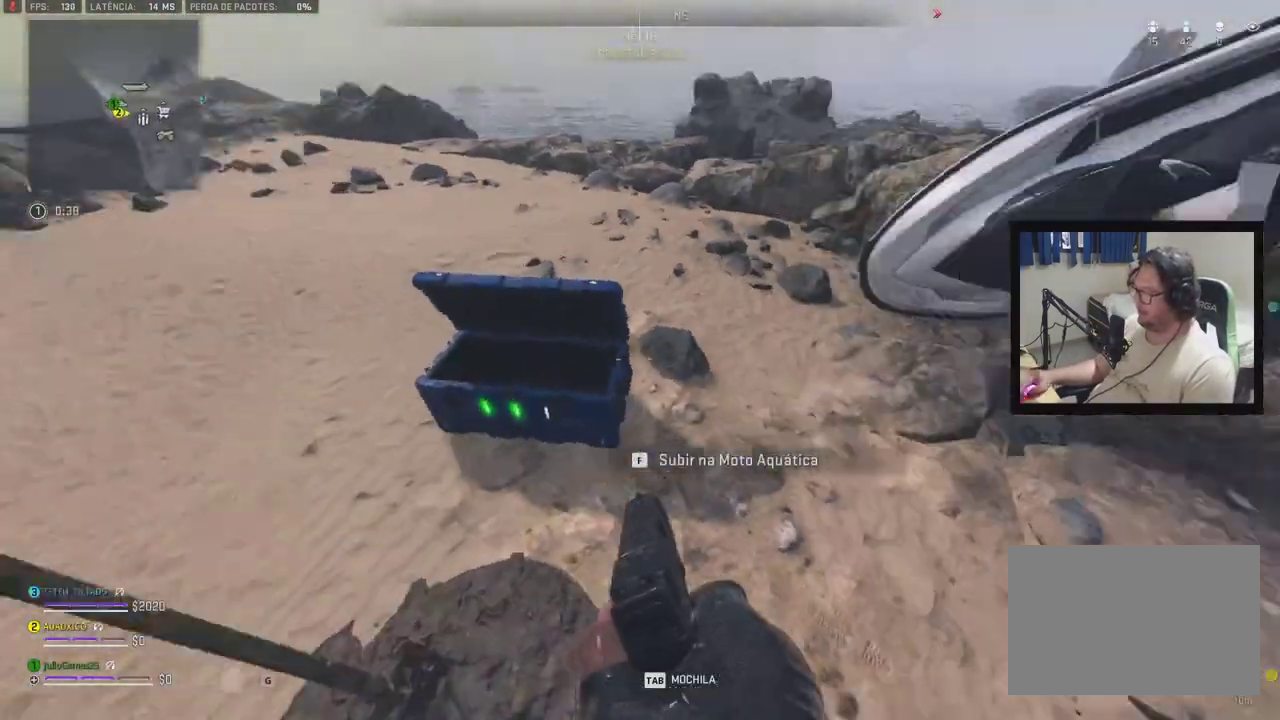
{"buttons": [], "right_stick": "center", "events": []}
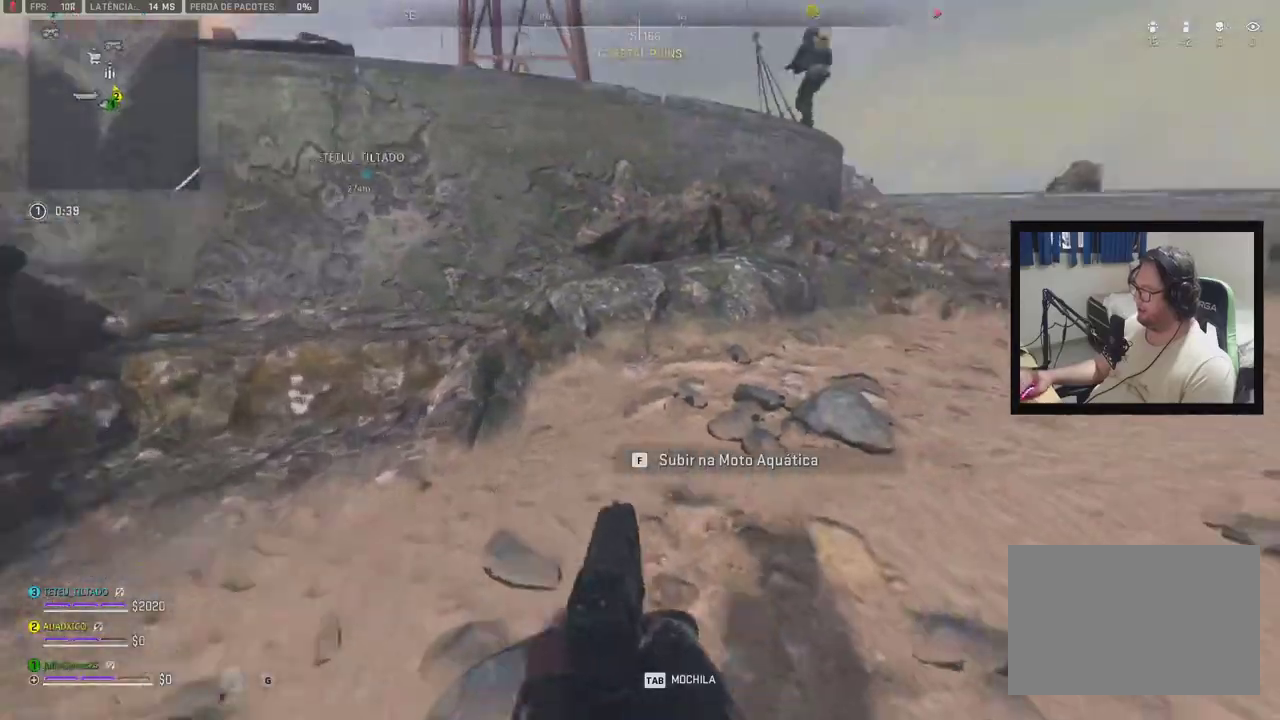
{"buttons": [], "right_stick": "center", "events": []}
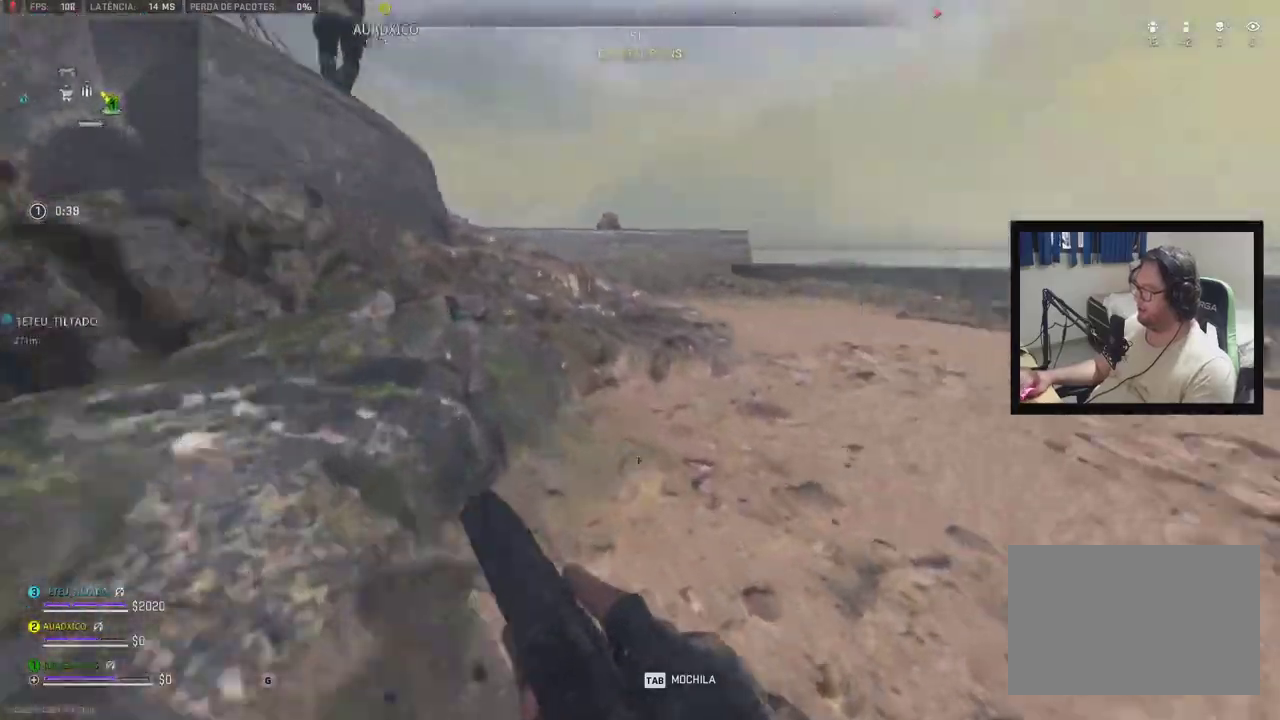
{"buttons": ["DPAD_UP"], "right_stick": "center", "events": [[283, "DPAD_UP", "down"]]}
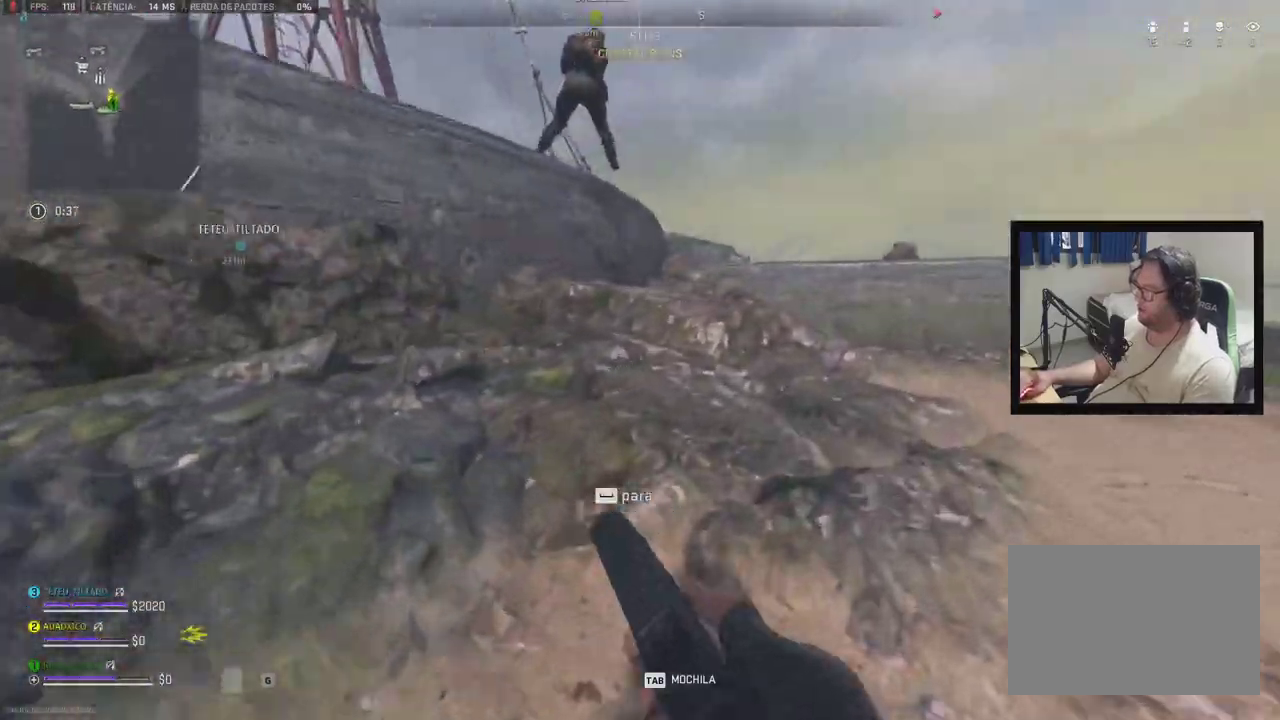
{"buttons": [], "right_stick": "center", "events": [[150, "DPAD_UP", "up"], [433, "DPAD_UP", "down"], [500, "DPAD_UP", "up"]]}
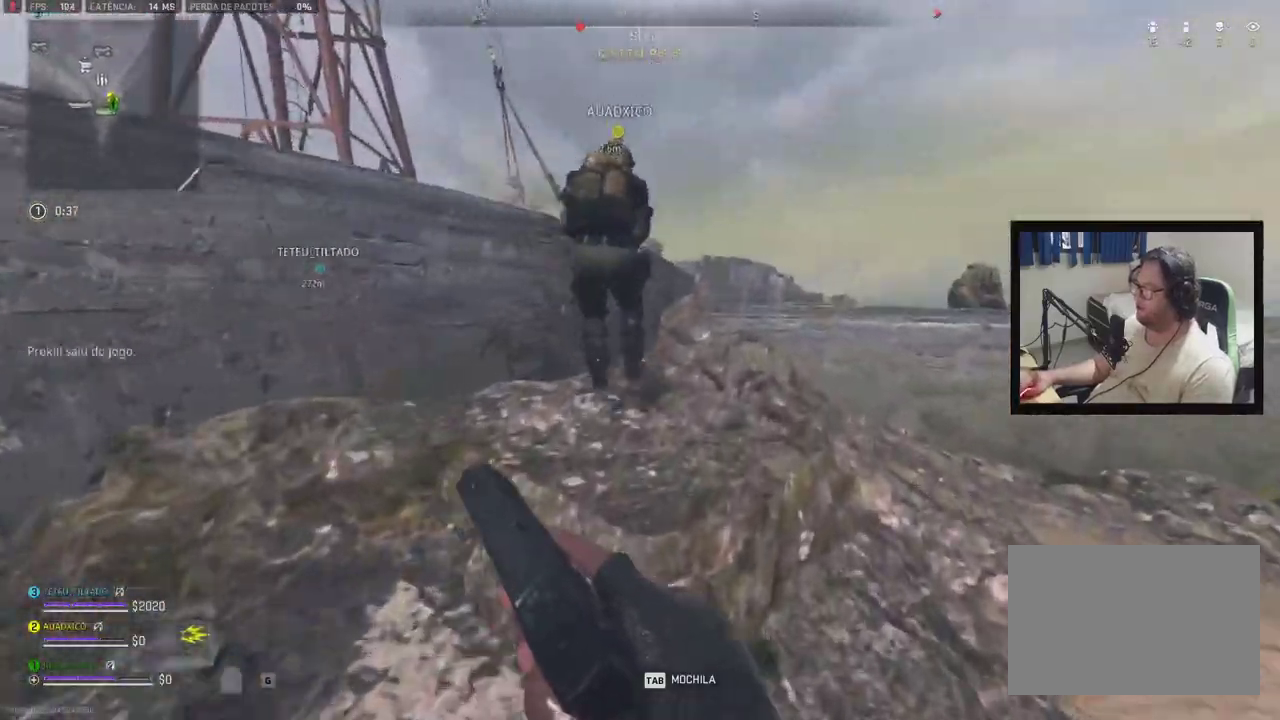
{"buttons": [], "right_stick": "center", "events": [[217, "DPAD_UP", "down"], [317, "DPAD_UP", "up"]]}
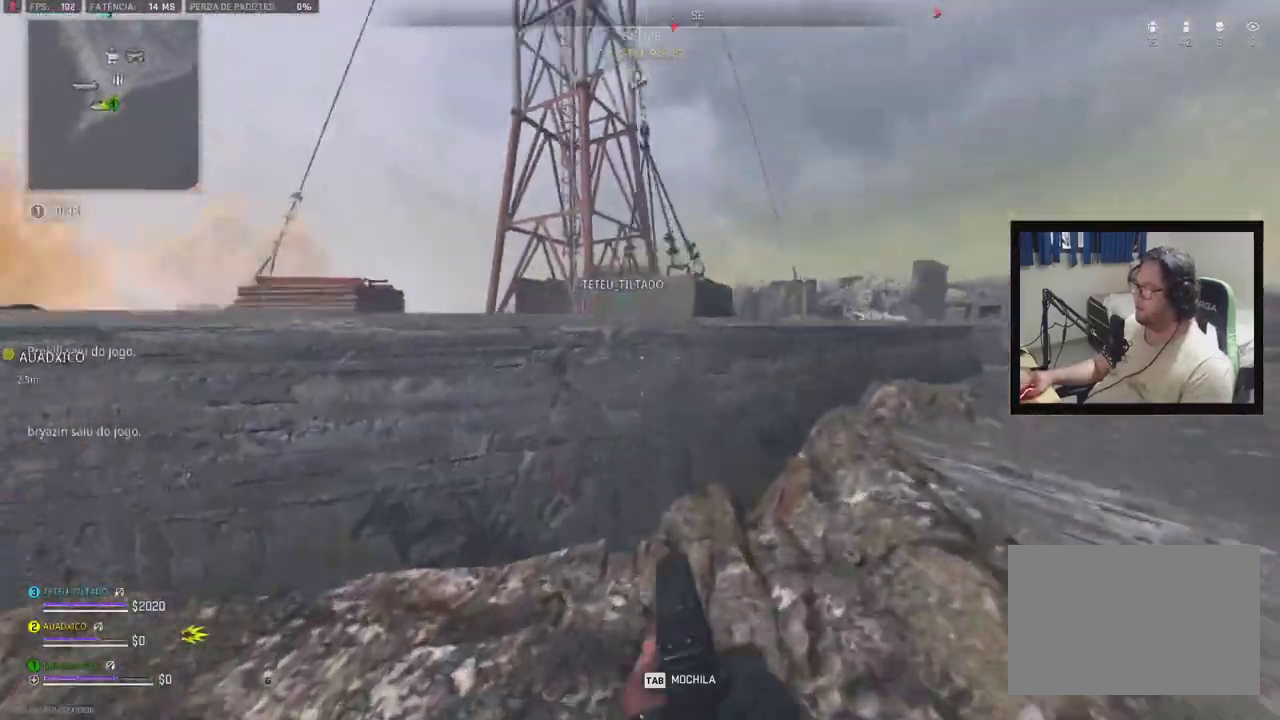
{"buttons": [], "right_stick": "center"}
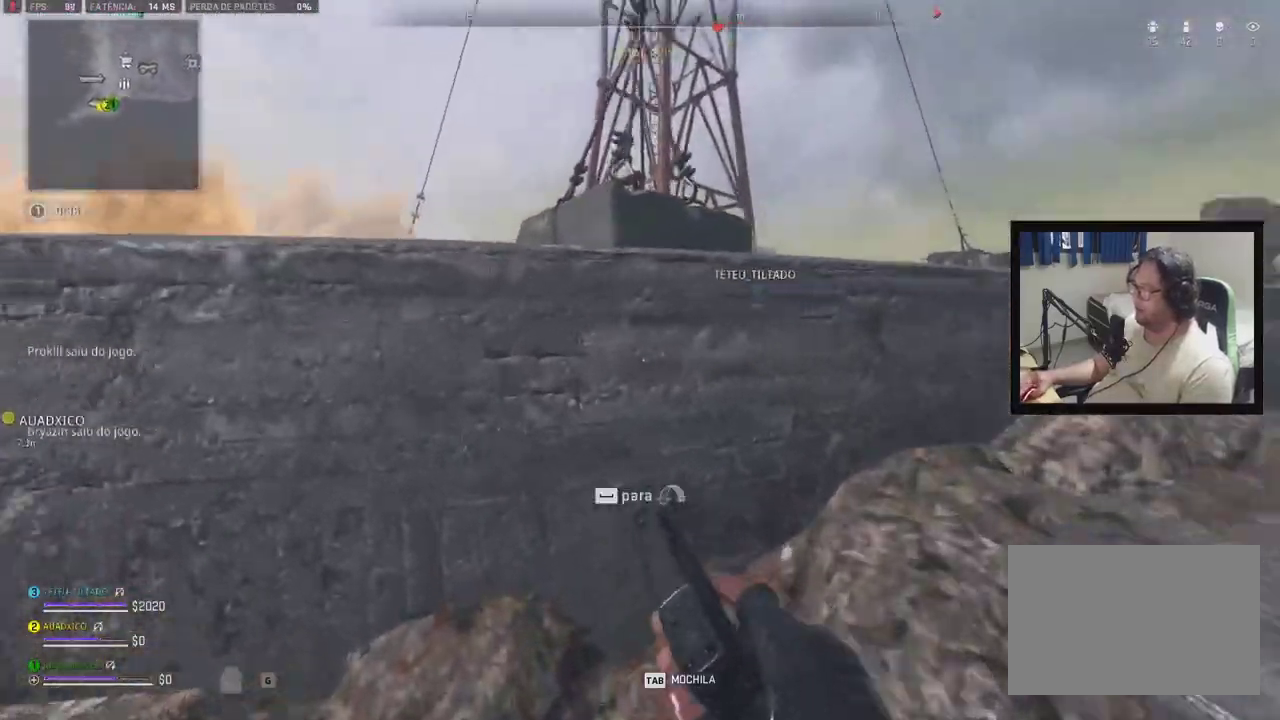
{"buttons": ["B"], "right_stick": "center"}
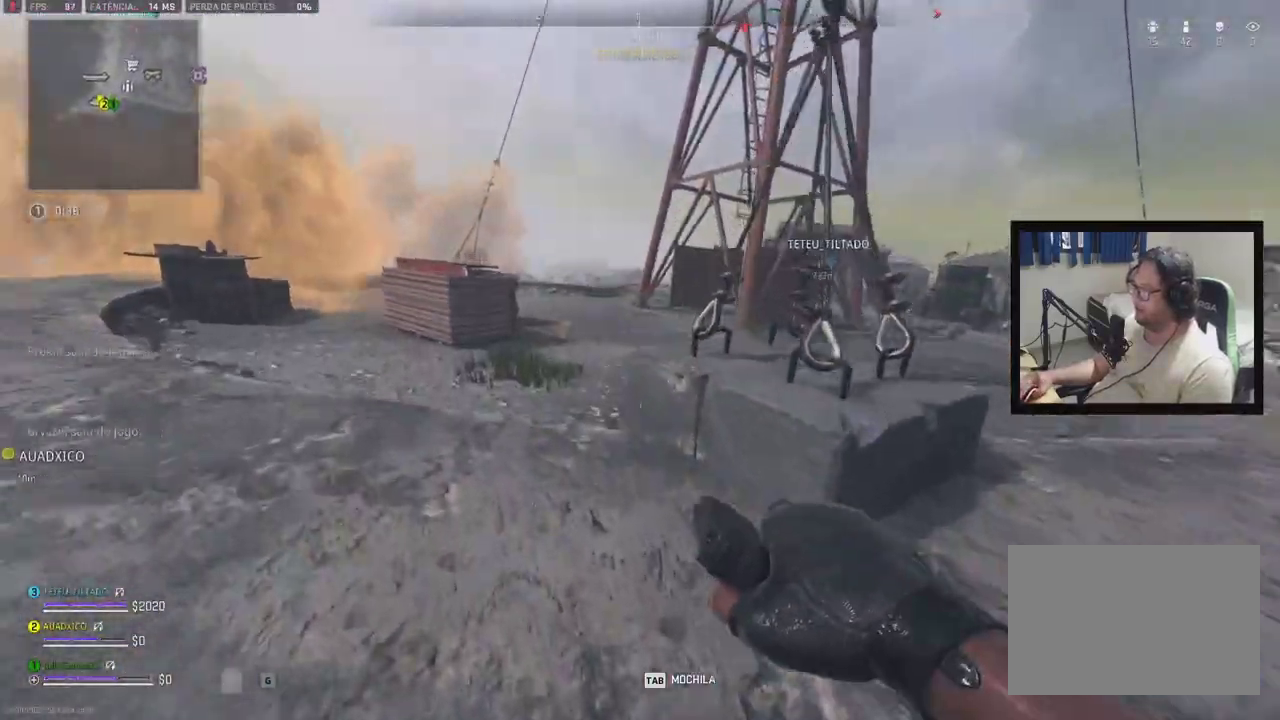
{"buttons": [], "right_stick": "center"}
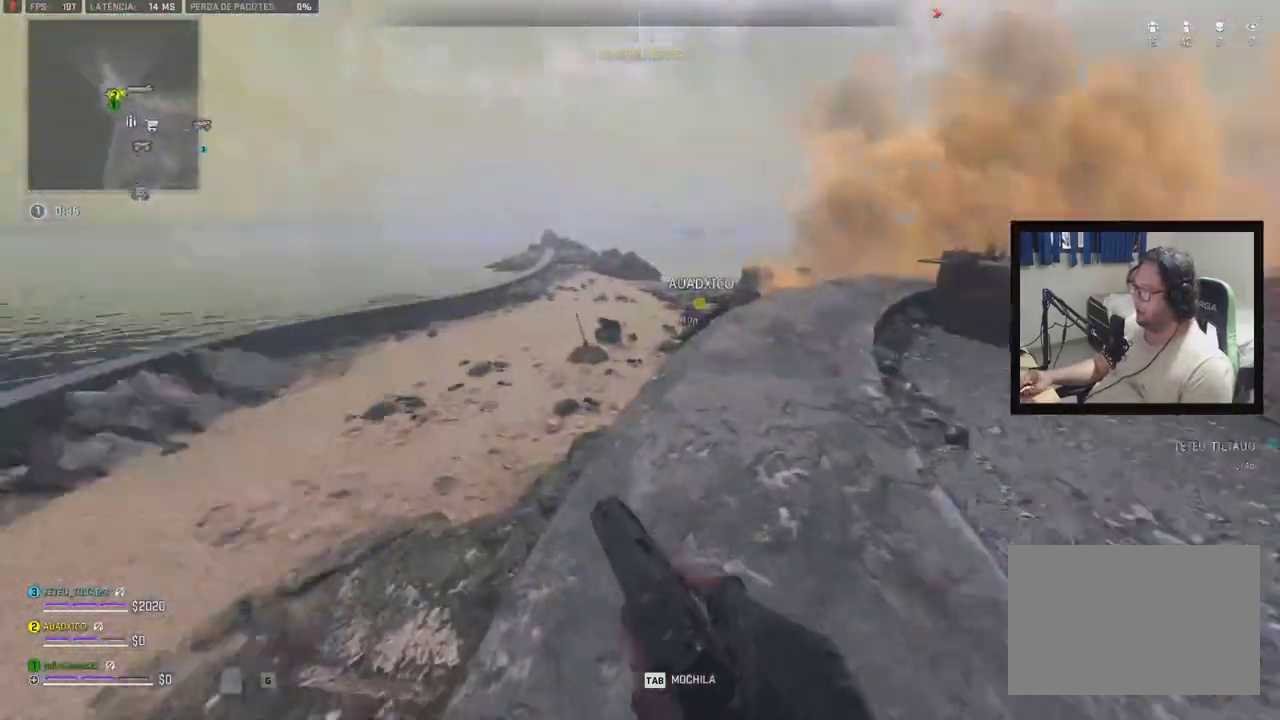
{"buttons": [], "right_stick": "center", "events": [[300, "DPAD_LEFT", "down"], [383, "DPAD_LEFT", "up"]]}
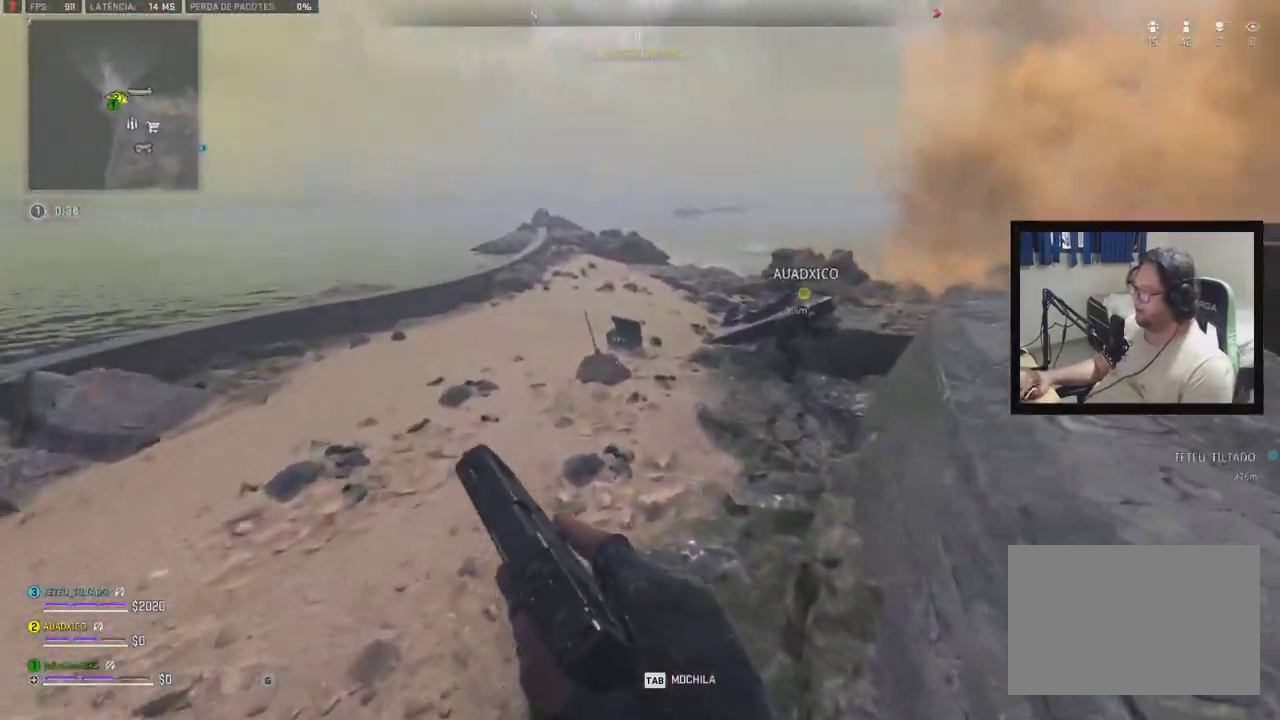
{"buttons": [], "right_stick": "center", "events": []}
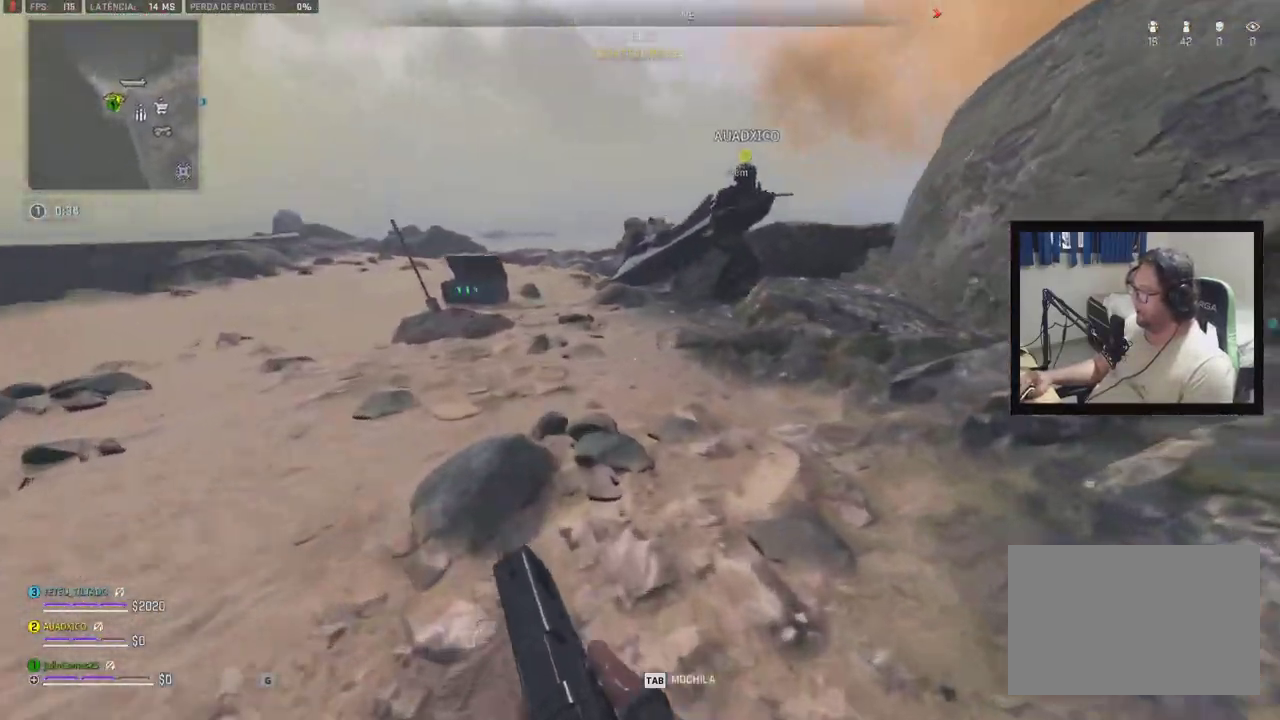
{"buttons": [], "right_stick": "center", "events": [[100, "B", "down"], [150, "B", "up"]]}